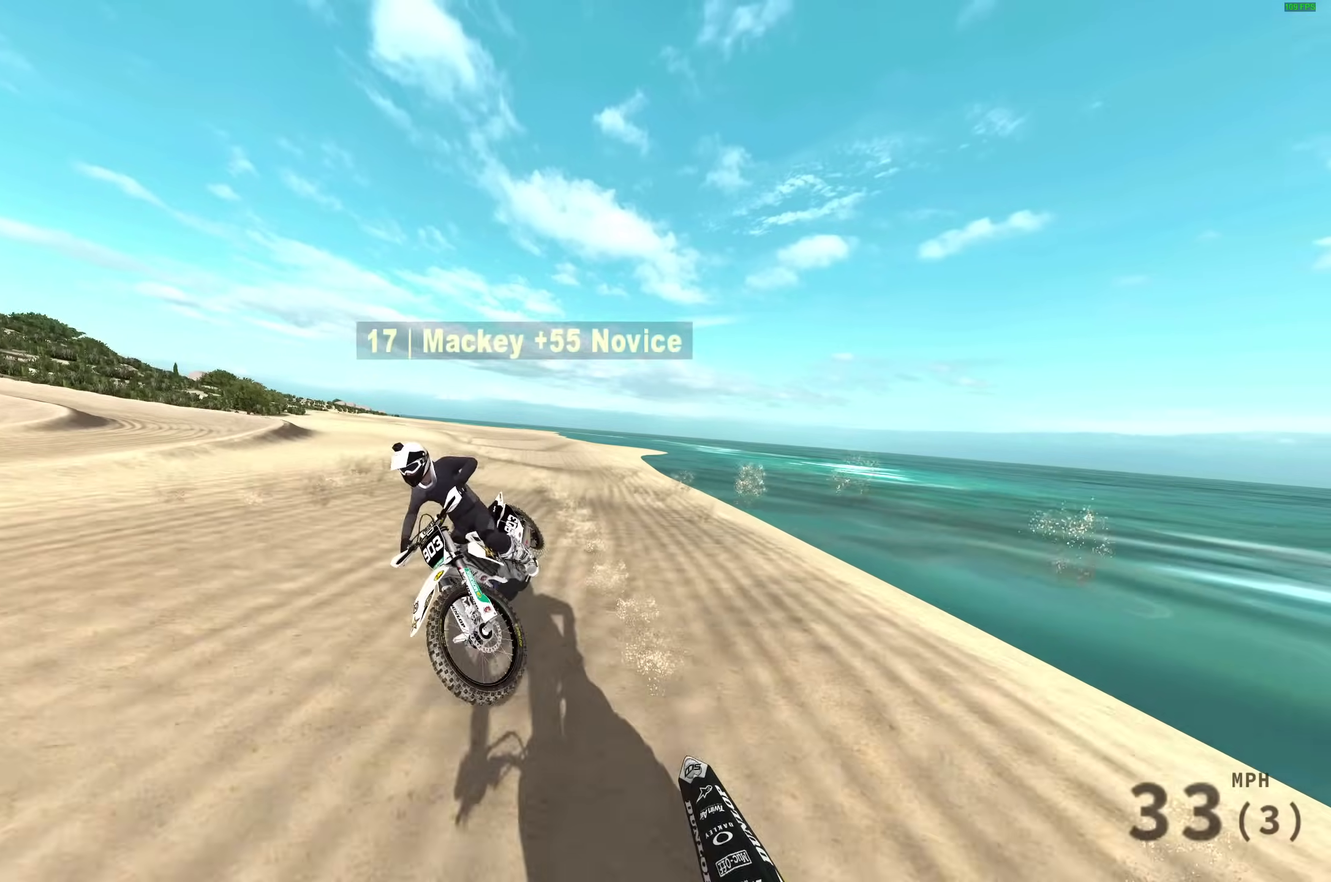
Gameplay with a controller (PlayStation layout); each line is a JSON object with the inputs held at the frame after it (dt_ms = milliseconds from this image to that frame). "events" lists button and stick changes between this image and that frame as [ms after this image, input, new state], when the widget could be followed in between.
{"dt_ms": 400, "buttons": ["R2"], "left_stick": "up-right", "right_stick": "center", "events": [[400, "TRIANGLE", "up"]]}
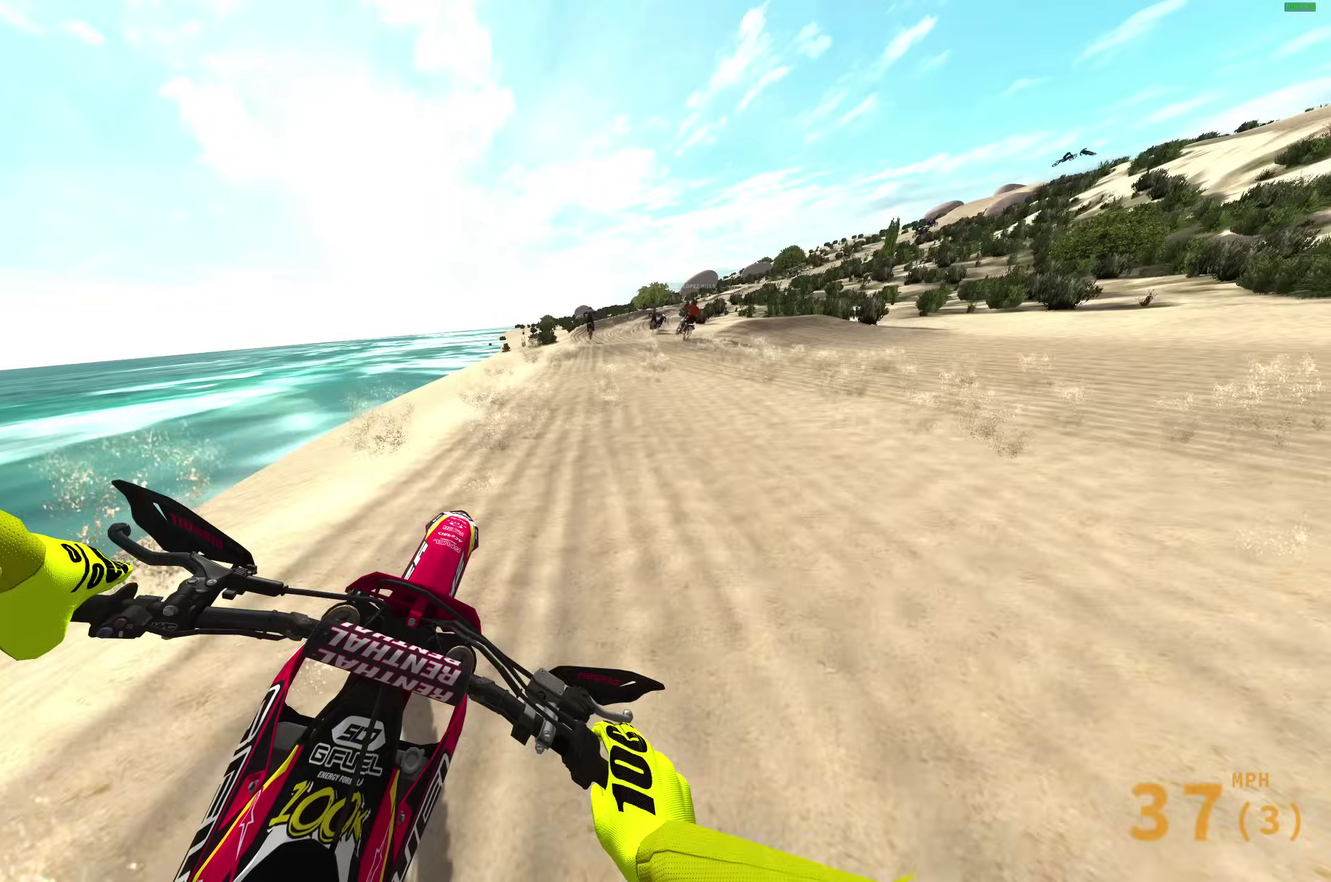
{"dt_ms": 500, "buttons": ["R2"], "left_stick": "up-right", "right_stick": "center", "events": [[283, "right_stick", "down-left"], [417, "right_stick", "center"]]}
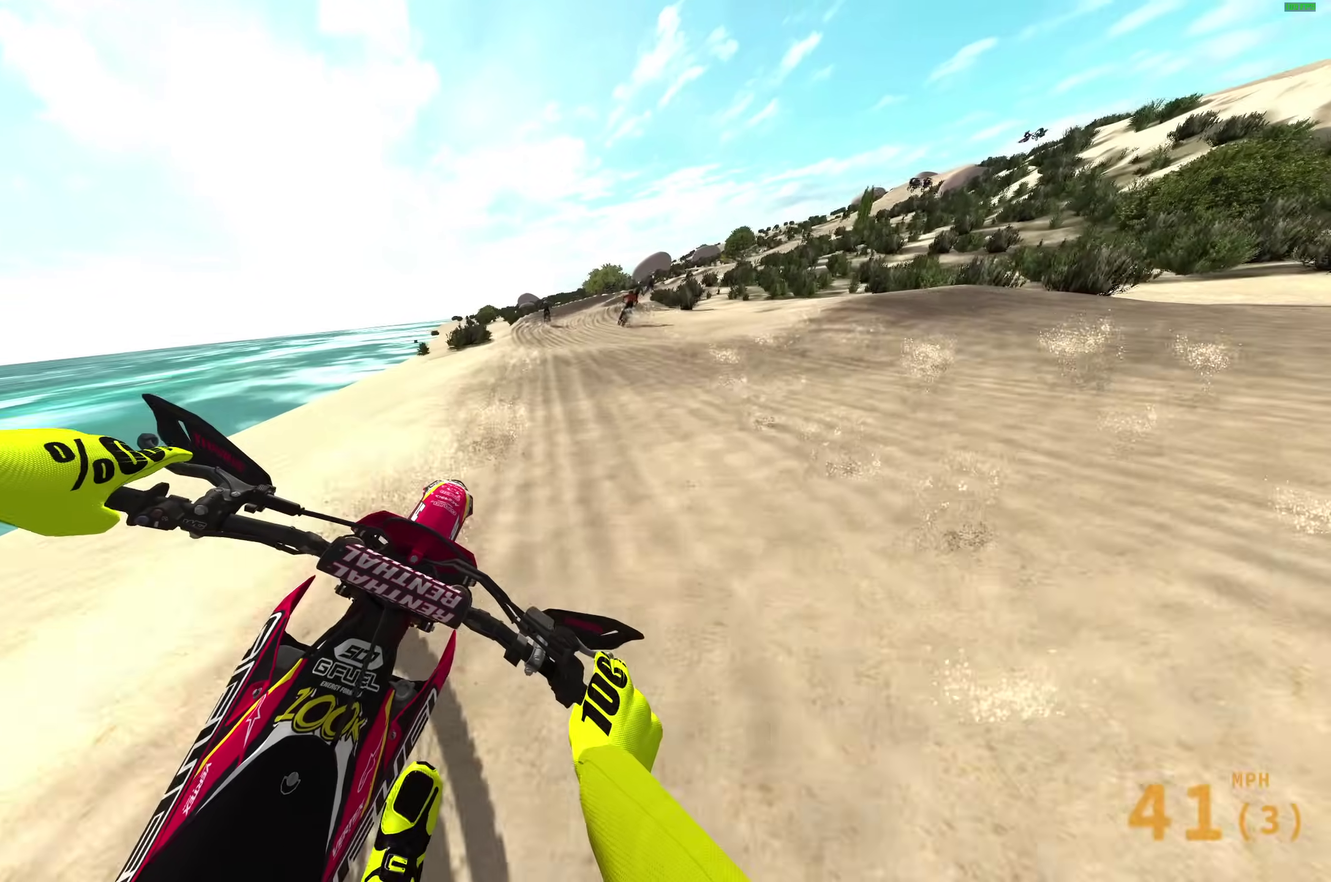
{"dt_ms": 400, "buttons": ["R2"], "left_stick": "up-right", "right_stick": "down", "events": [[67, "right_stick", "down-left"], [183, "right_stick", "down"]]}
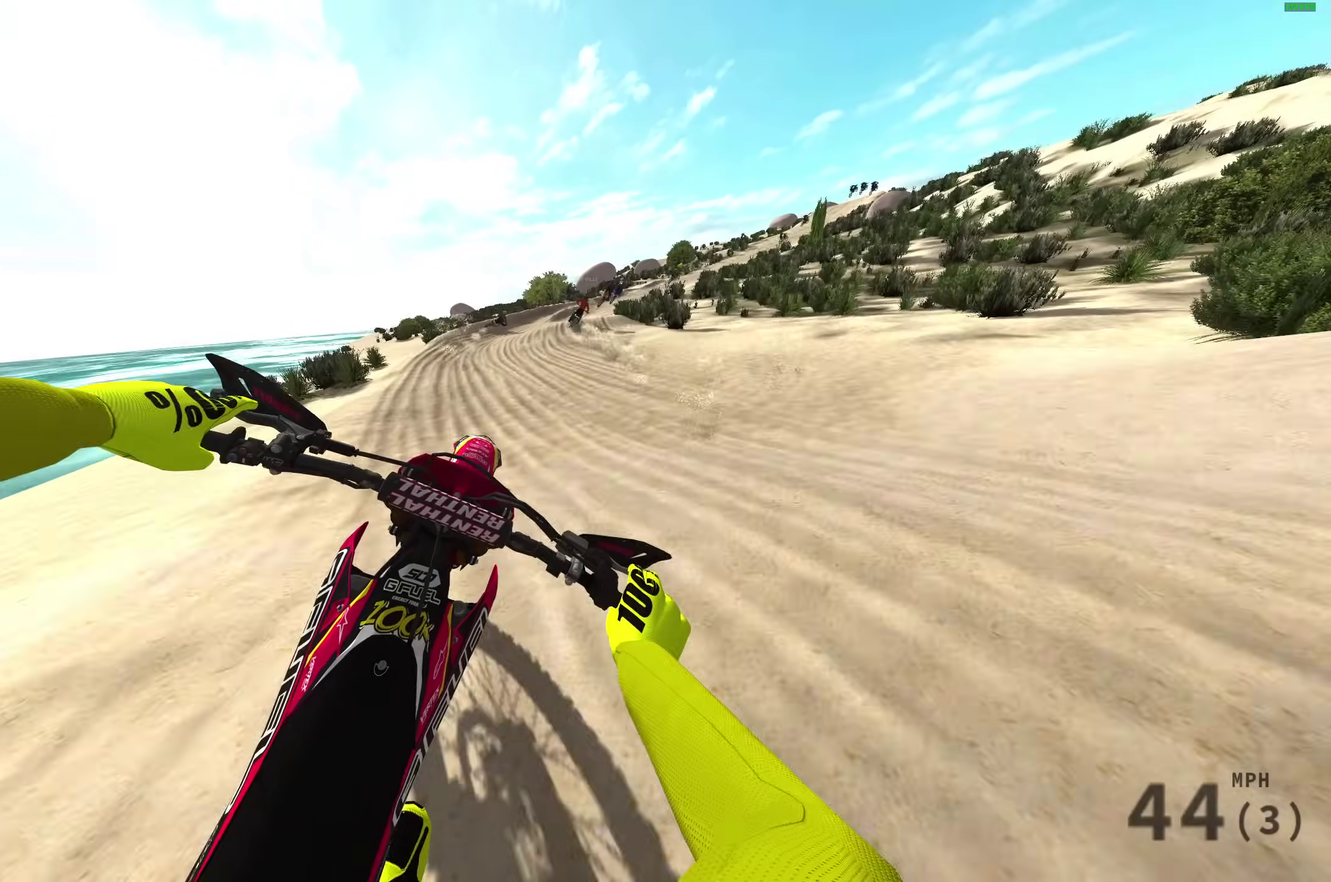
{"dt_ms": 600, "buttons": ["R2"], "left_stick": "up-right", "right_stick": "down-left", "events": [[17, "right_stick", "center"], [133, "right_stick", "up-left"], [450, "right_stick", "down-left"]]}
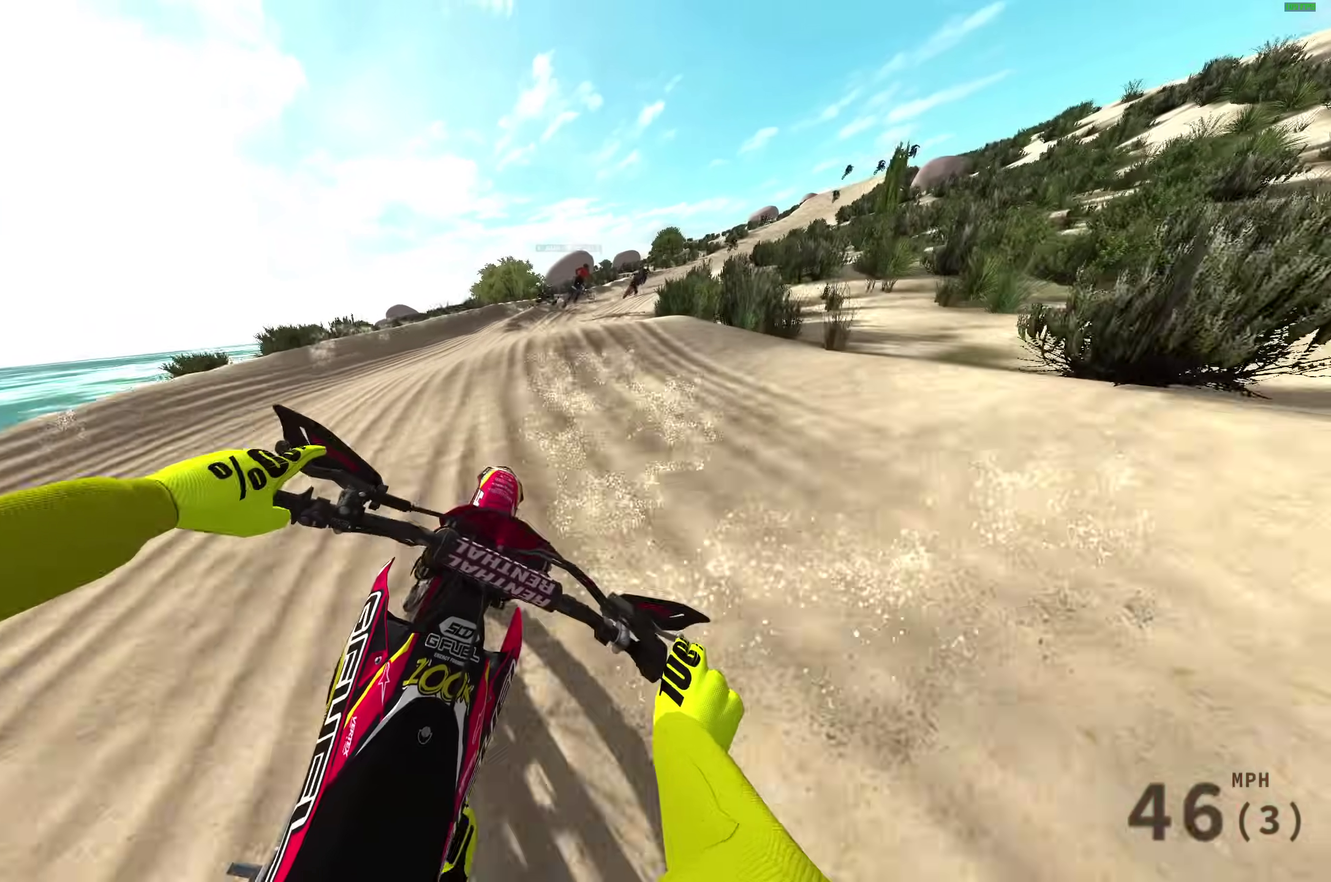
{"dt_ms": 300, "buttons": ["R2"], "left_stick": "up-right", "right_stick": "down-left", "events": []}
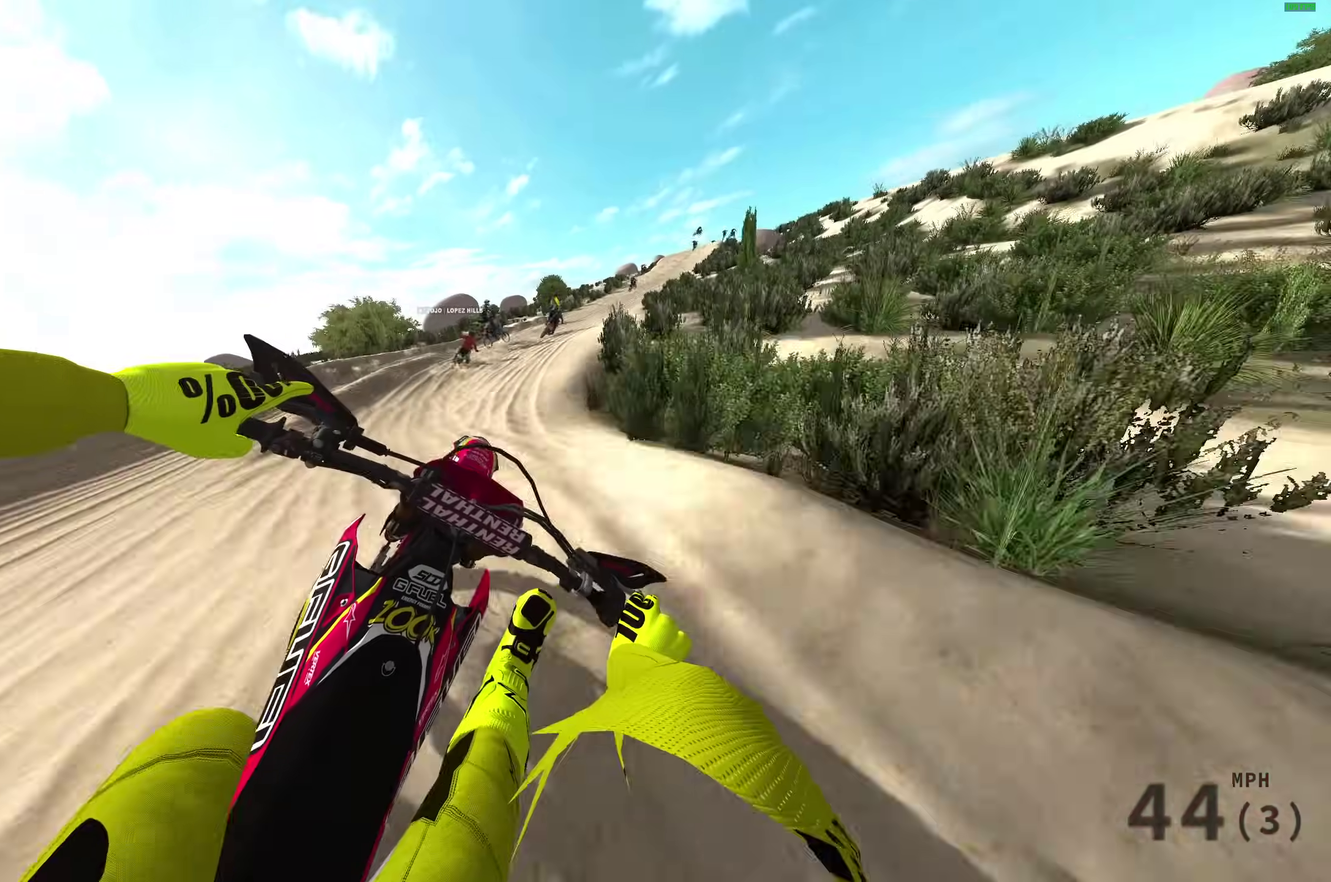
{"dt_ms": 900, "buttons": ["R2"], "left_stick": "up-right", "right_stick": "left", "events": [[67, "right_stick", "up-left"], [200, "left_stick", "center"], [517, "left_stick", "up-right"], [600, "right_stick", "left"]]}
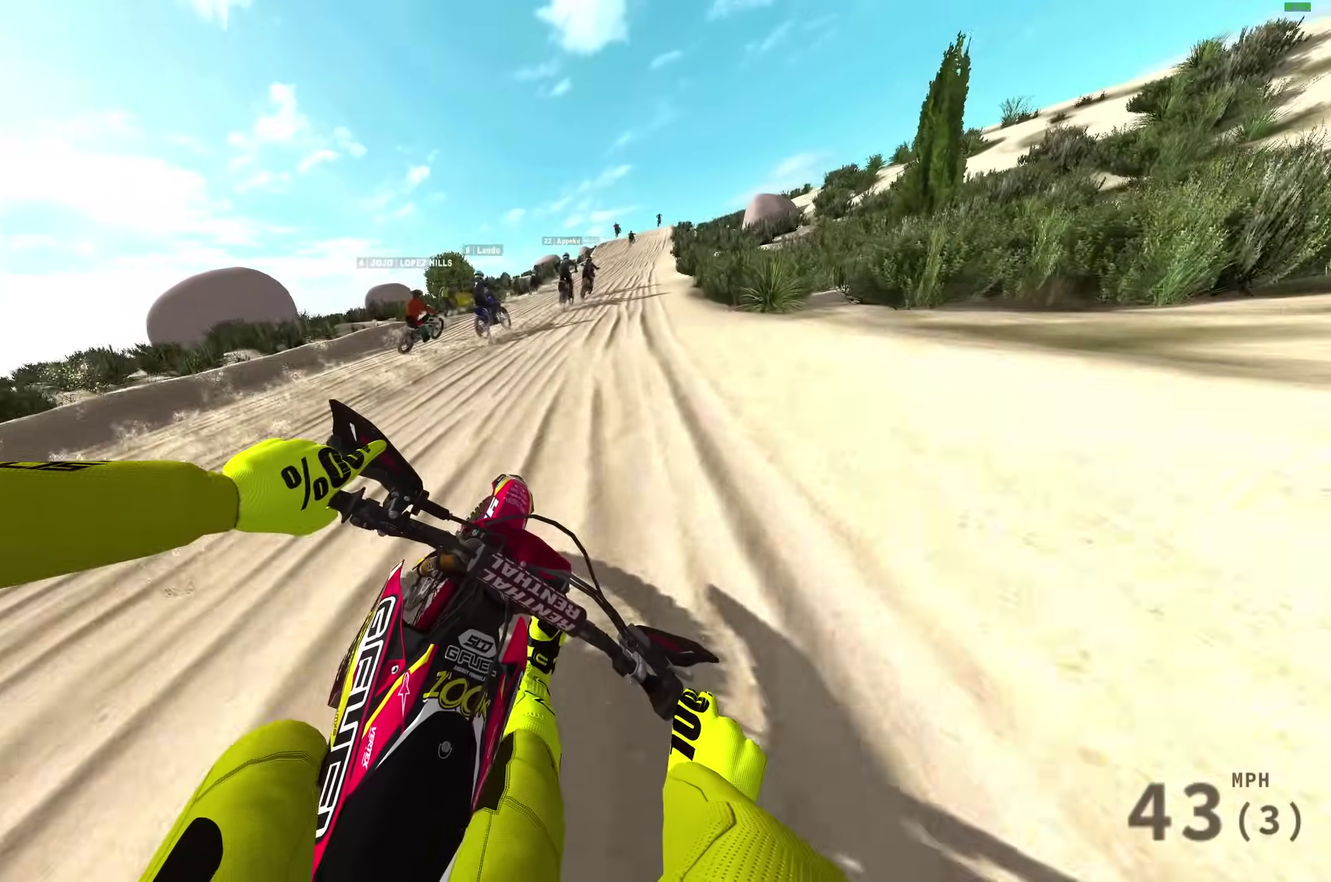
{"dt_ms": 300, "buttons": ["R2"], "left_stick": "up-right", "right_stick": "left", "events": []}
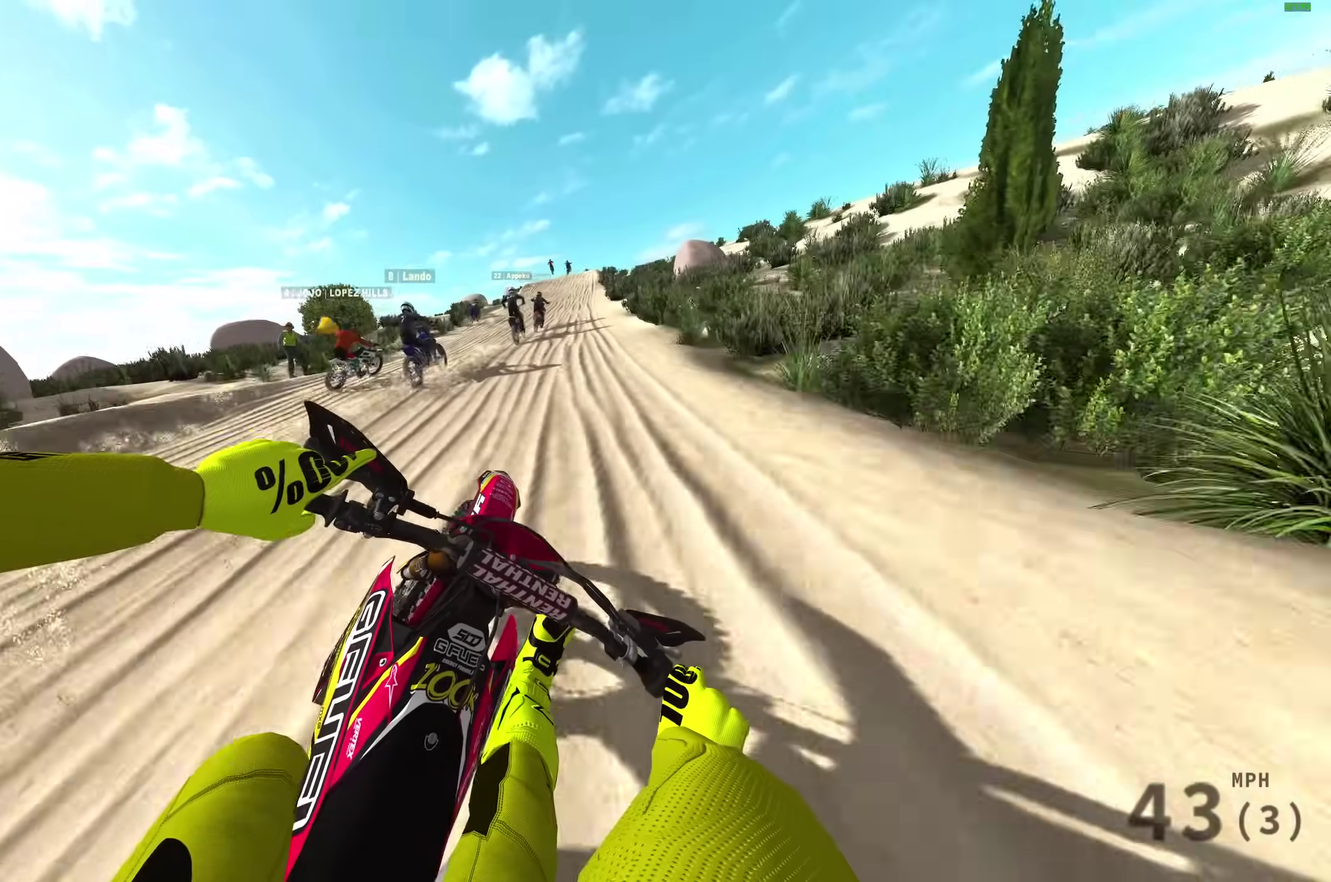
{"dt_ms": 700, "buttons": ["R2"], "left_stick": "center", "right_stick": "down", "events": [[100, "right_stick", "down-left"], [267, "left_stick", "center"], [450, "right_stick", "down"]]}
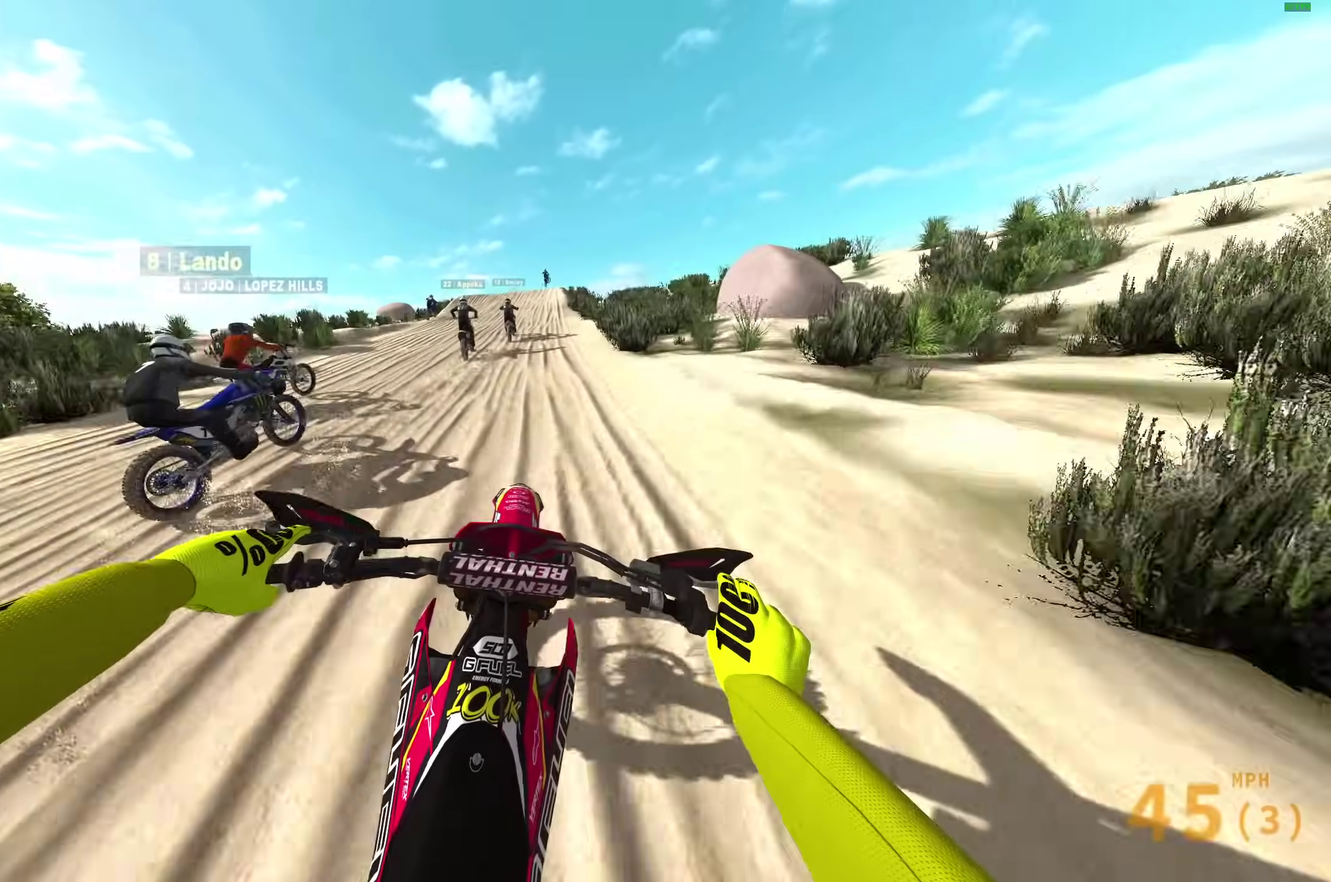
{"dt_ms": 300, "buttons": ["R2"], "left_stick": "center", "right_stick": "down", "events": []}
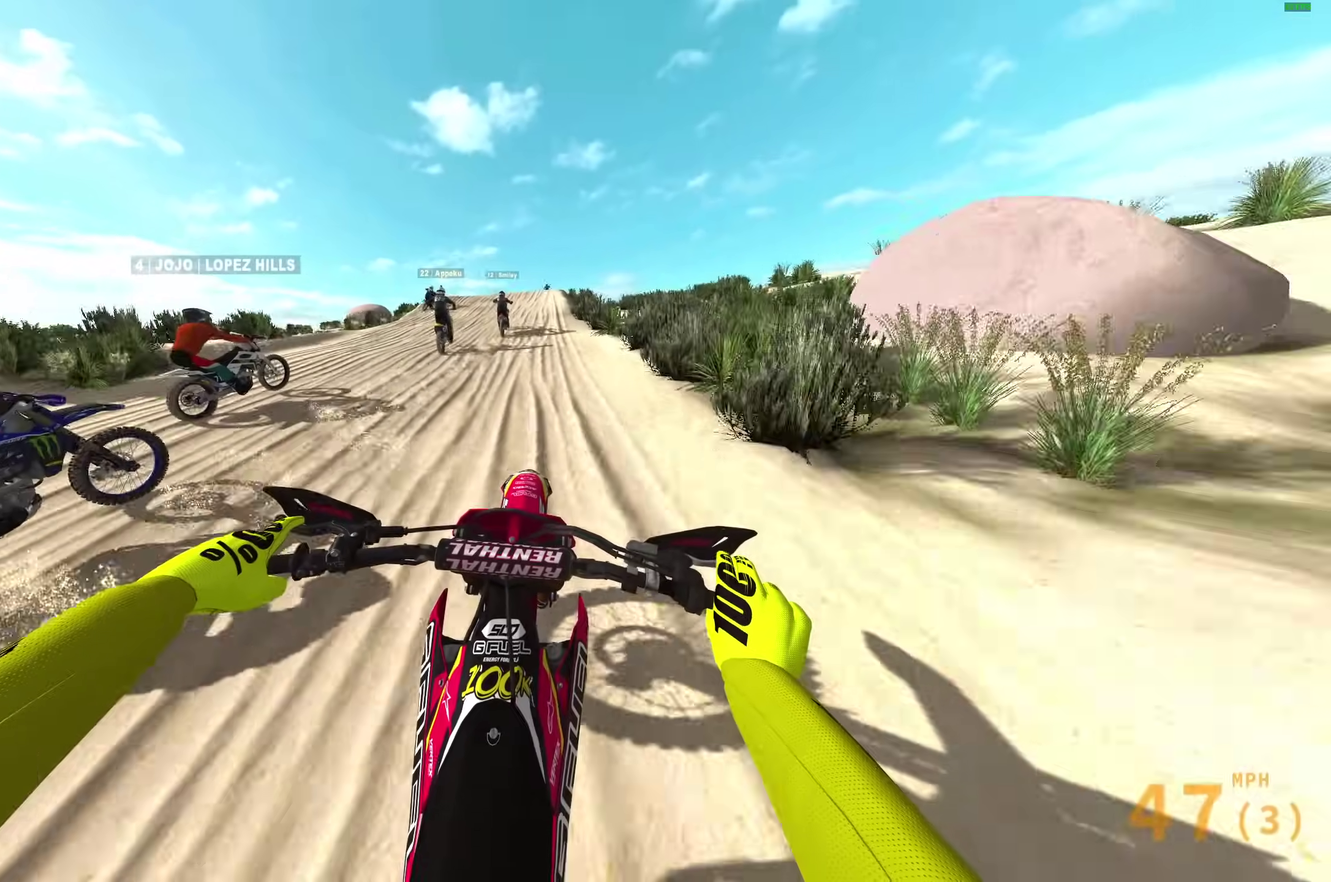
{"dt_ms": 600, "buttons": ["R2"], "left_stick": "up-right", "right_stick": "down-right", "events": [[33, "right_stick", "down-right"], [567, "left_stick", "up-right"]]}
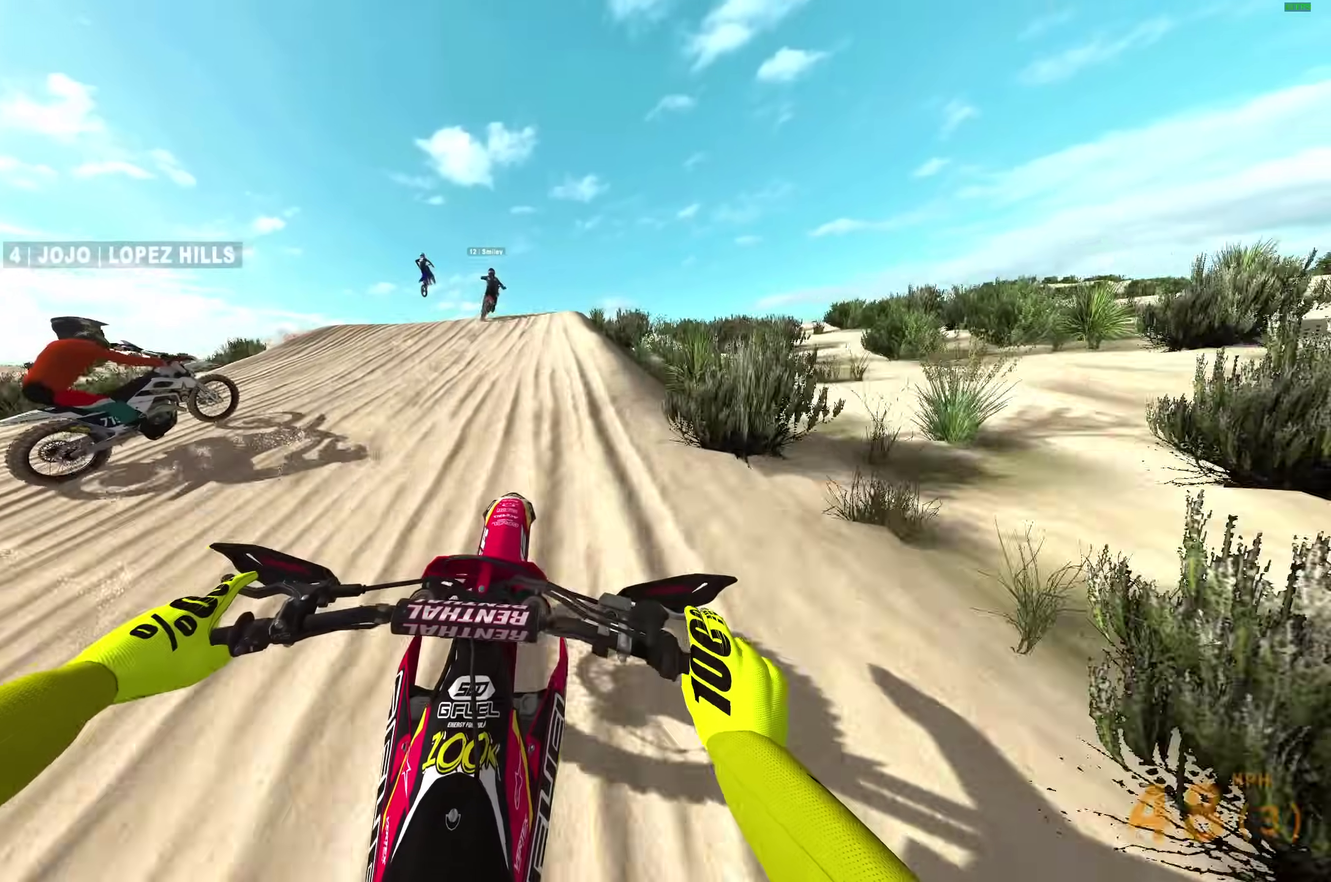
{"dt_ms": 400, "buttons": [], "left_stick": "right", "right_stick": "down-right", "events": [[367, "R2", "up"], [383, "left_stick", "right"]]}
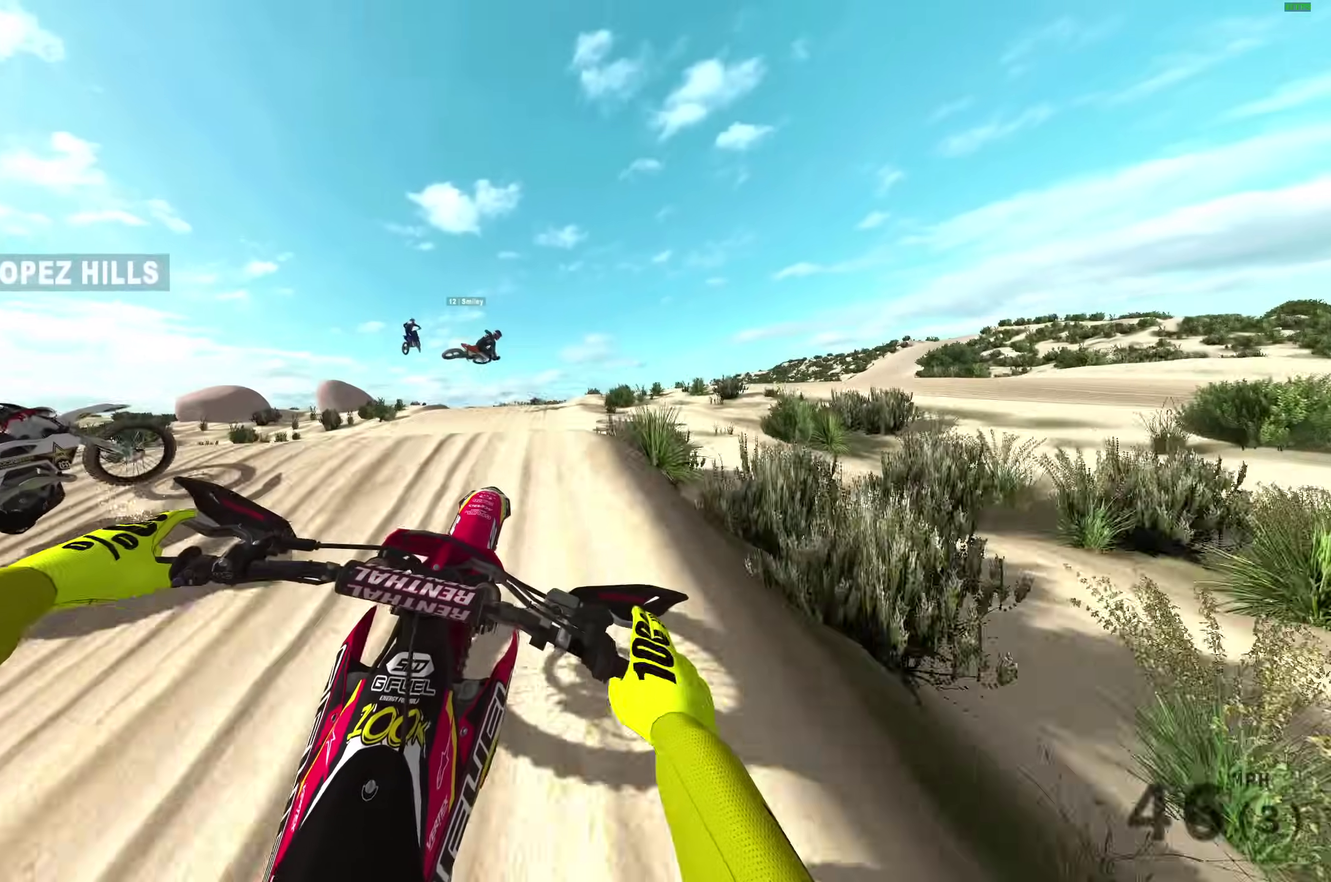
{"dt_ms": 500, "buttons": [], "left_stick": "center", "right_stick": "down-left", "events": [[83, "right_stick", "down"], [200, "left_stick", "center"], [333, "right_stick", "down-left"]]}
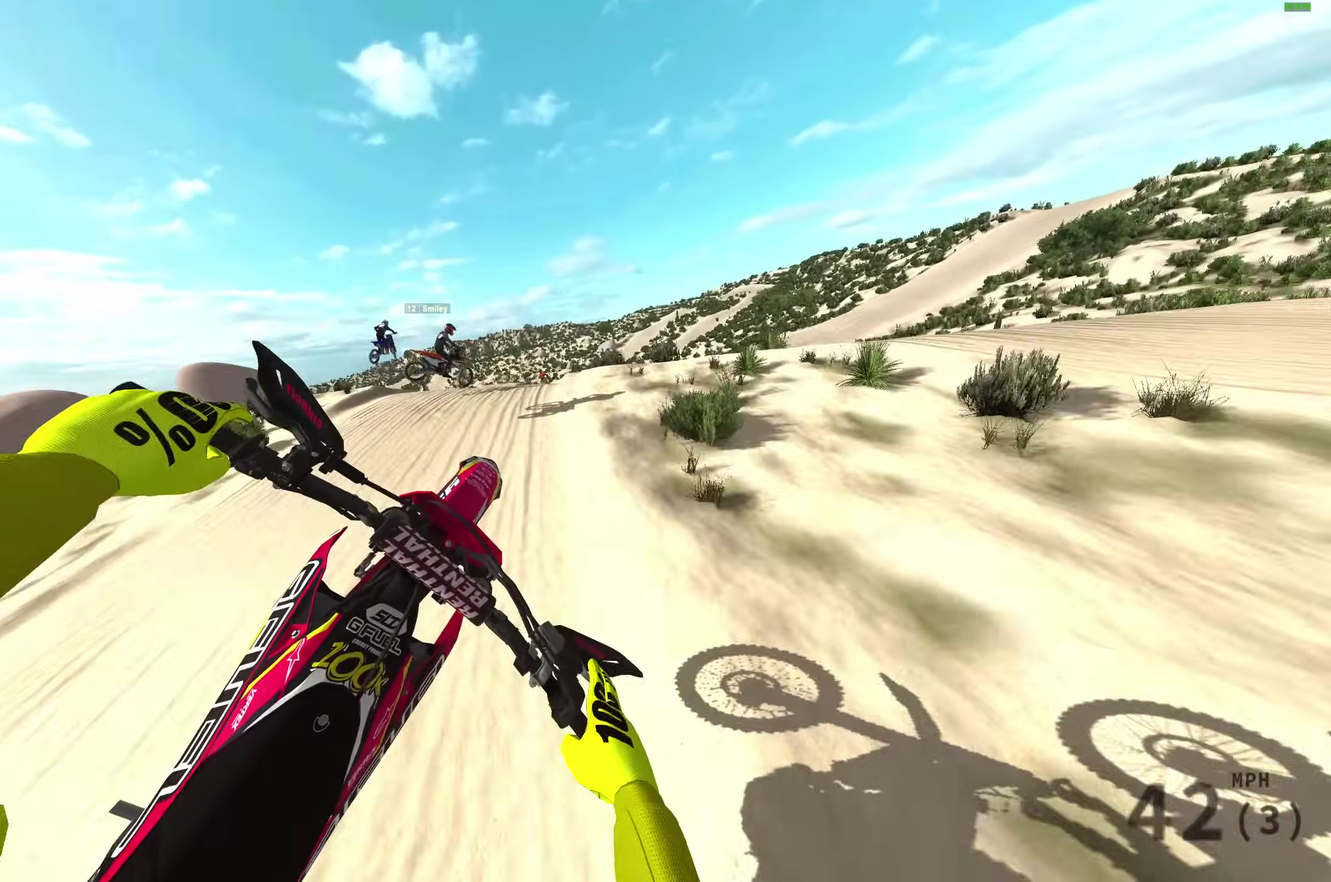
{"dt_ms": 500, "buttons": [], "left_stick": "center", "right_stick": "up-left", "events": [[50, "right_stick", "left"], [250, "right_stick", "up-left"]]}
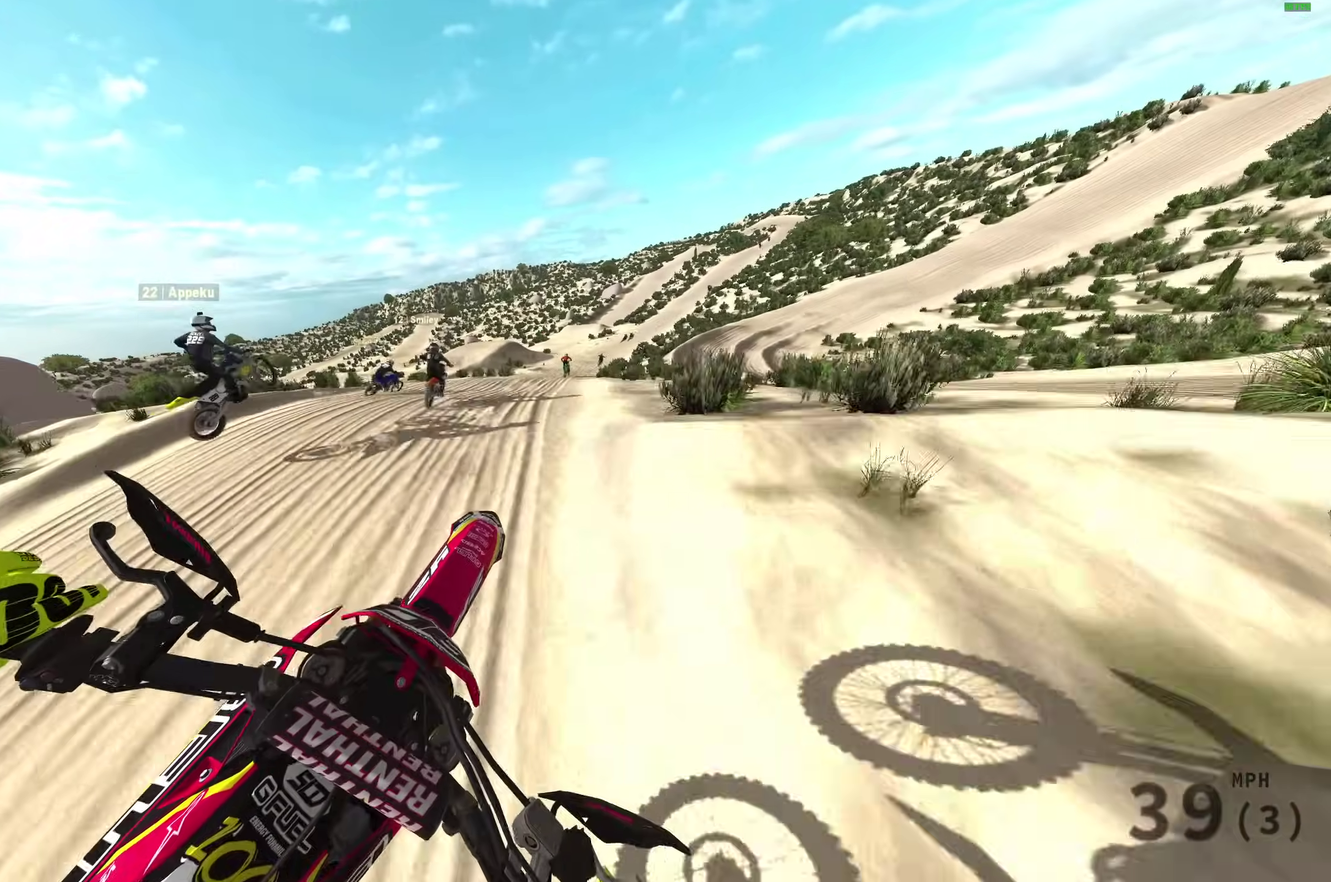
{"dt_ms": 400, "buttons": ["R2"], "left_stick": "right", "right_stick": "down-left", "events": [[17, "left_stick", "up-right"], [50, "R2", "down"], [83, "left_stick", "right"], [200, "right_stick", "center"], [350, "right_stick", "down-left"]]}
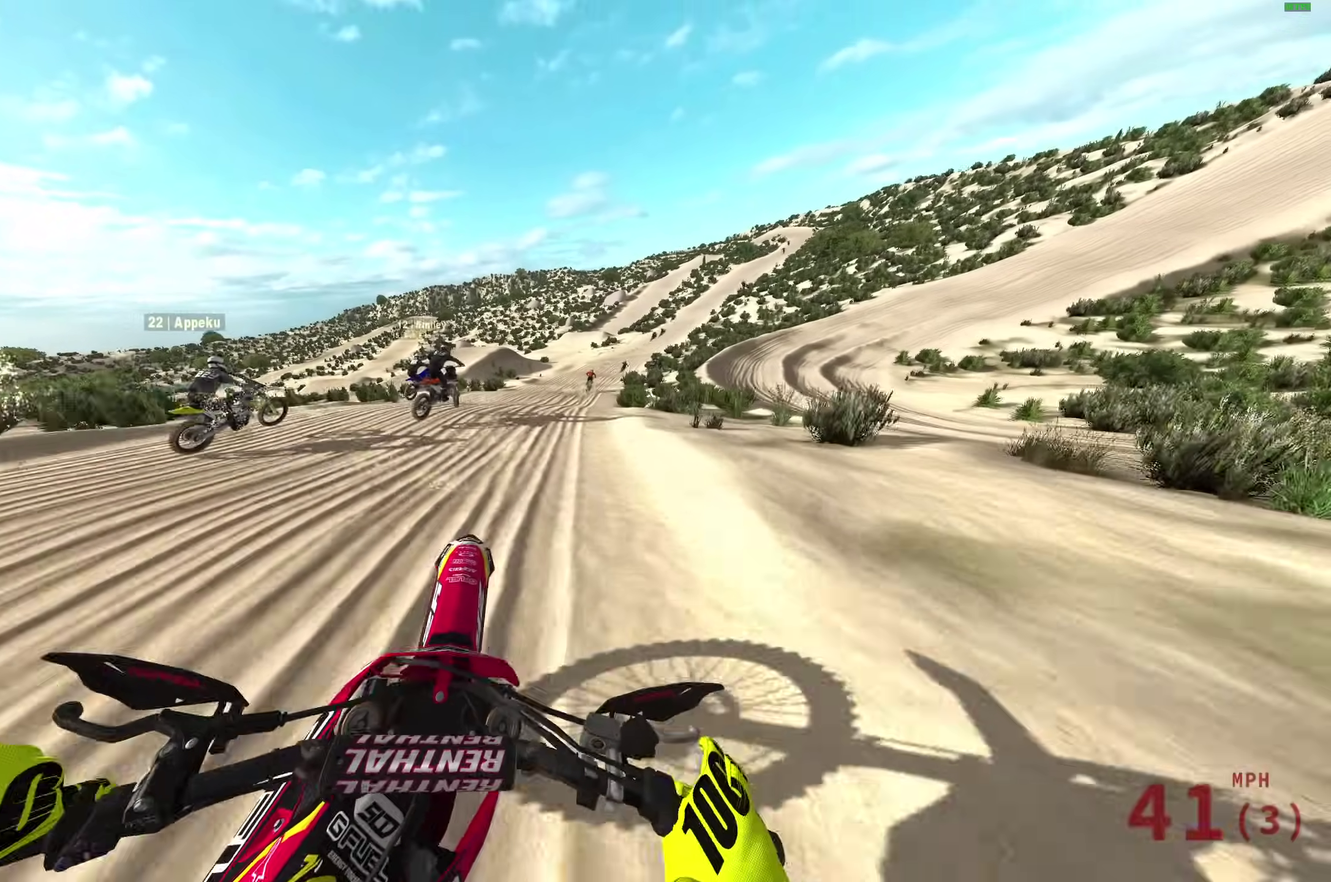
{"dt_ms": 600, "buttons": ["R2"], "left_stick": "up-right", "right_stick": "up", "events": [[300, "right_stick", "down"], [367, "right_stick", "down-left"], [383, "left_stick", "up-right"], [417, "right_stick", "down"], [483, "right_stick", "center"], [550, "left_stick", "center"], [550, "right_stick", "up"], [600, "left_stick", "up-right"]]}
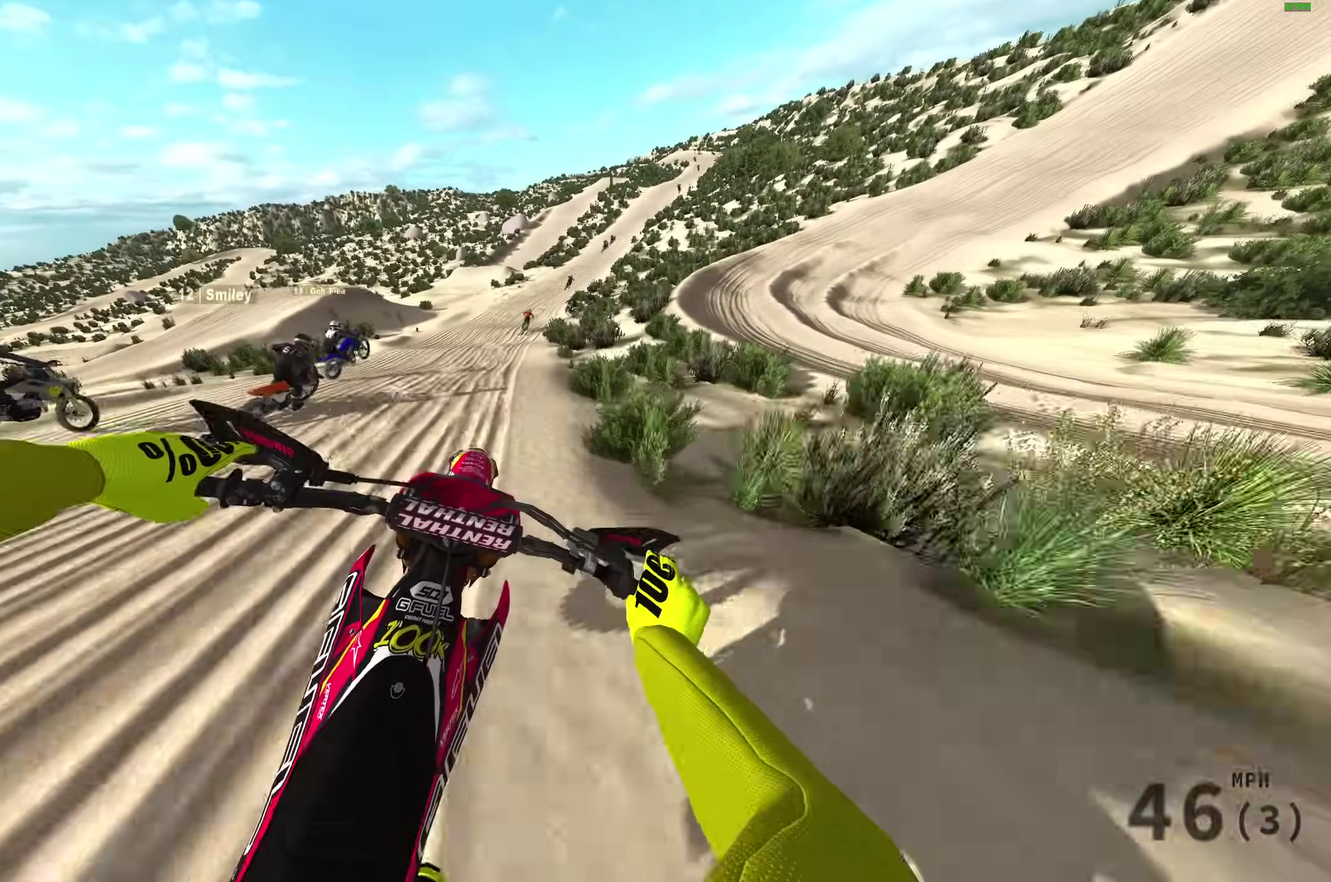
{"dt_ms": 300, "buttons": ["R2"], "left_stick": "up-right", "right_stick": "up-right", "events": [[300, "right_stick", "up-right"]]}